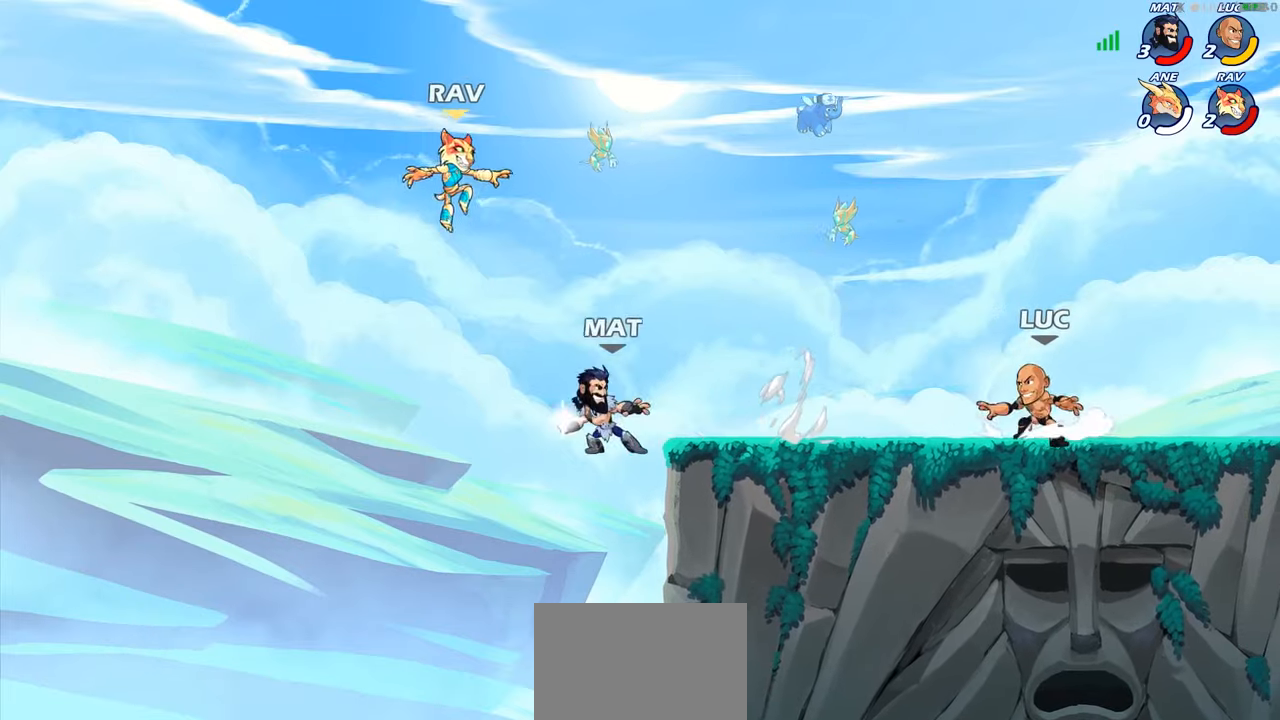
Gameplay with a controller (PlayStation layout); each line is a JSON object with the inputs held at the frame after it. "events" lists button and stick changes between this image and that frame as [ms after this image, input, new state], when the widget could be followed in between.
{"buttons": [], "left_stick": "center", "right_stick": "center", "events": [[34, "R2", "down"], [67, "CROSS", "down"], [150, "CROSS", "up"], [150, "R2", "up"], [167, "left_stick", "down-left"], [300, "CROSS", "down"], [334, "left_stick", "center"], [367, "CIRCLE", "down"], [384, "CROSS", "up"], [500, "CIRCLE", "up"]]}
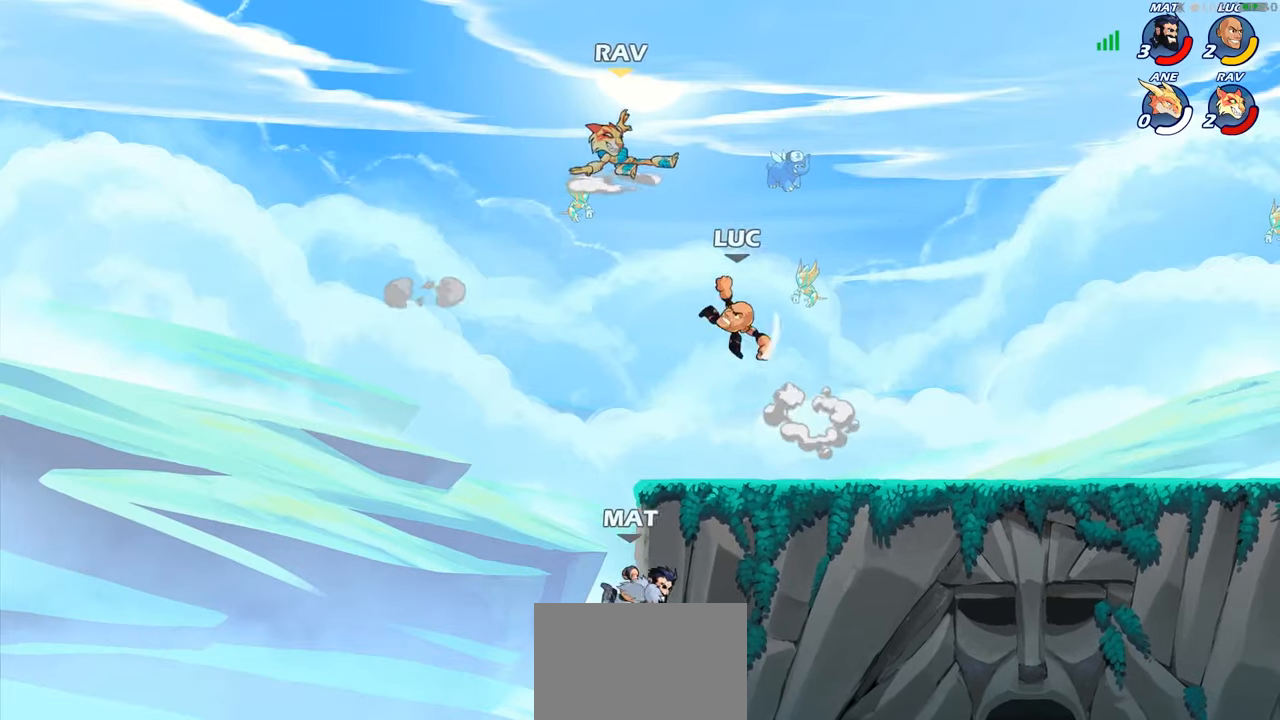
{"buttons": [], "left_stick": "right", "right_stick": "center", "events": [[67, "left_stick", "up-right"], [484, "left_stick", "right"]]}
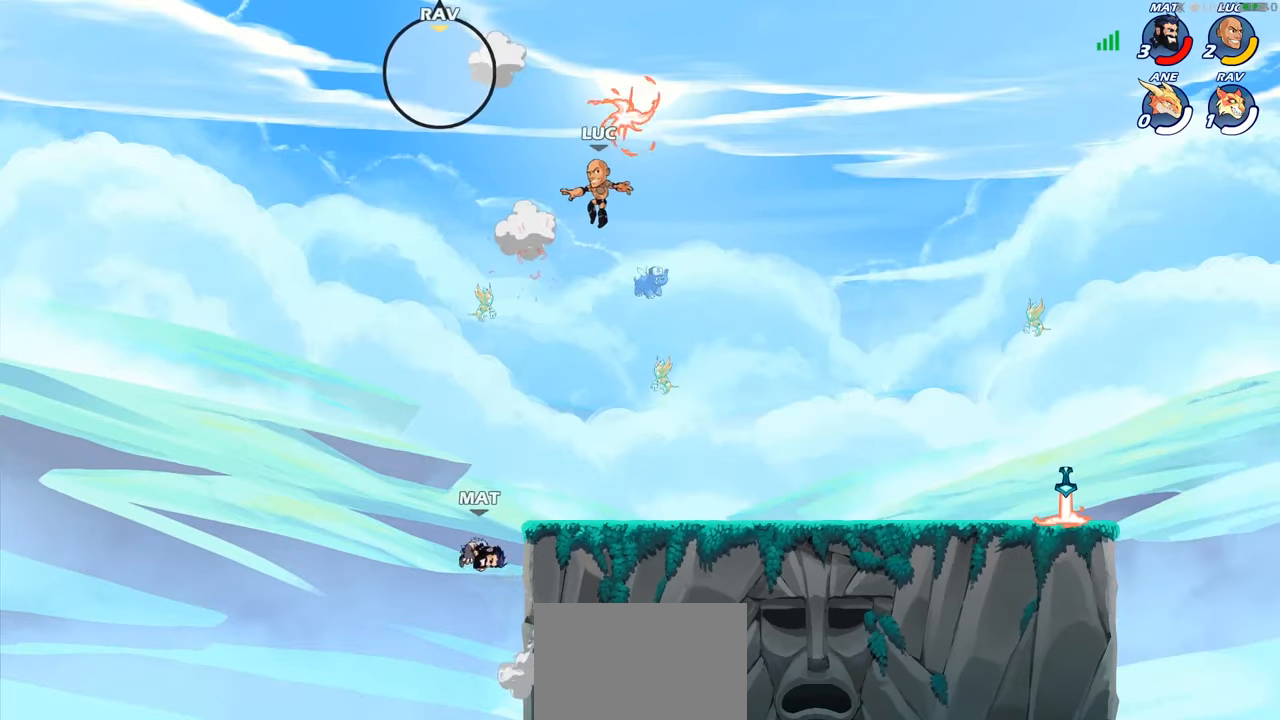
{"buttons": ["CROSS"], "left_stick": "right", "right_stick": "center", "events": [[134, "left_stick", "down-left"], [184, "R1", "down"], [300, "R1", "up"], [300, "left_stick", "down-right"], [367, "left_stick", "right"], [450, "CROSS", "down"]]}
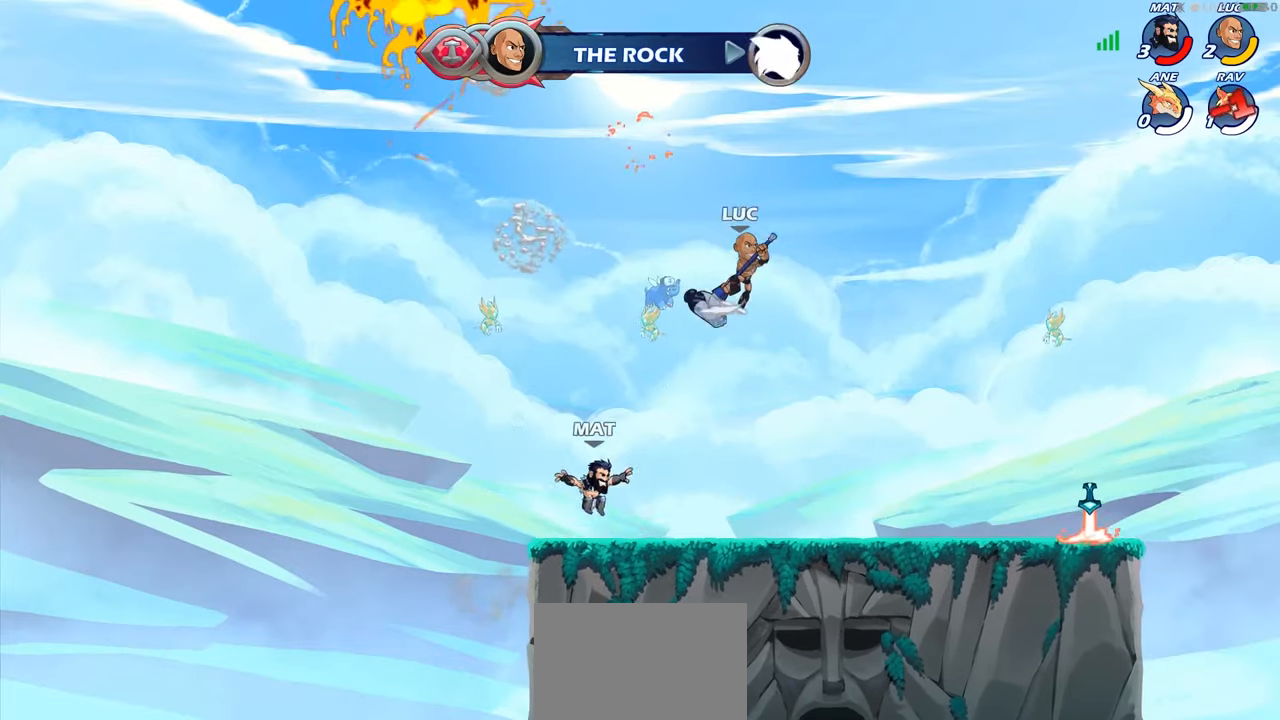
{"buttons": [], "left_stick": "center", "right_stick": "center", "events": [[67, "CROSS", "up"], [184, "left_stick", "center"], [217, "R2", "down"], [234, "CIRCLE", "down"], [300, "R2", "up"], [317, "CIRCLE", "up"]]}
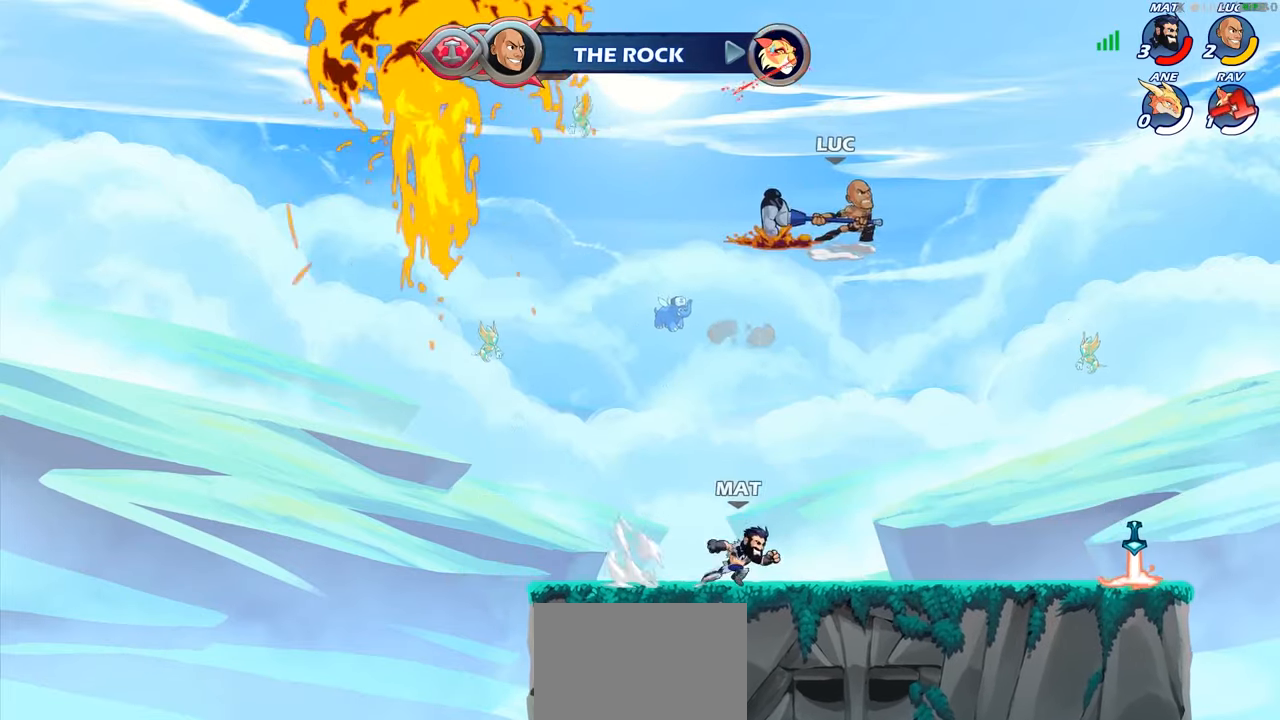
{"buttons": [], "left_stick": "left", "right_stick": "center", "events": [[350, "left_stick", "left"]]}
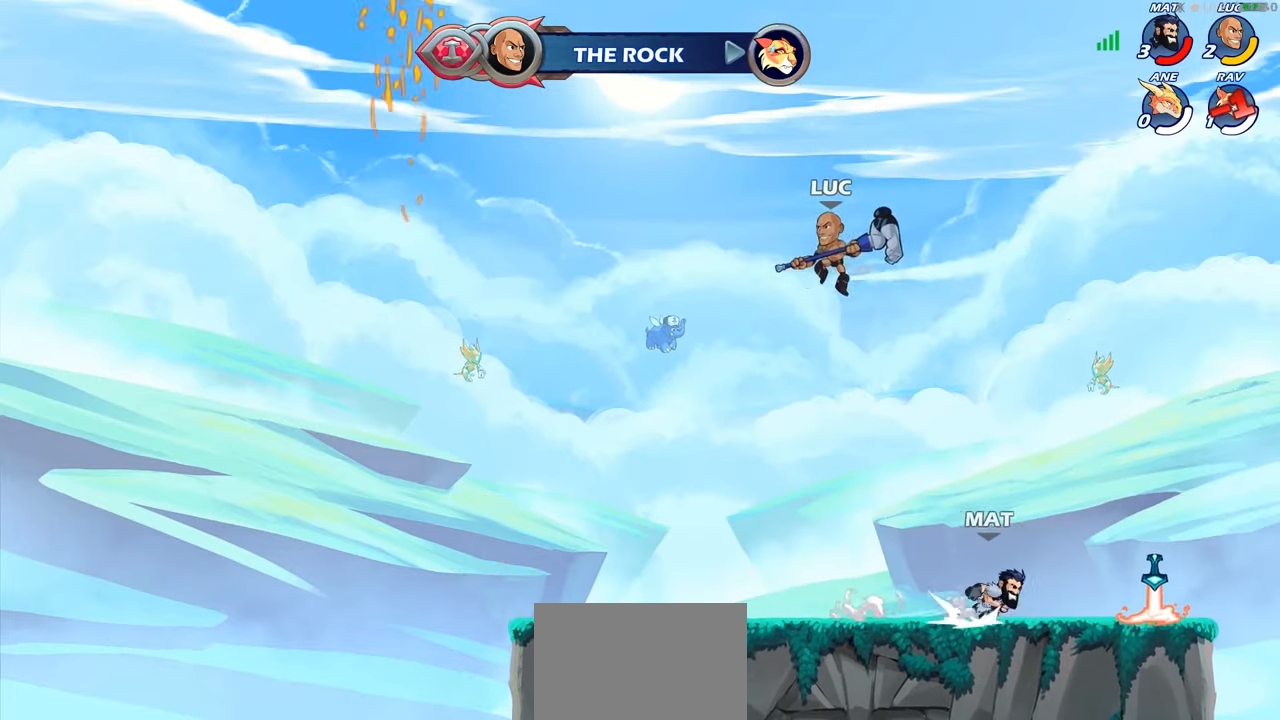
{"buttons": [], "left_stick": "up-right", "right_stick": "center", "events": [[167, "left_stick", "up-left"], [200, "CIRCLE", "down"], [317, "CIRCLE", "up"], [500, "left_stick", "up-right"]]}
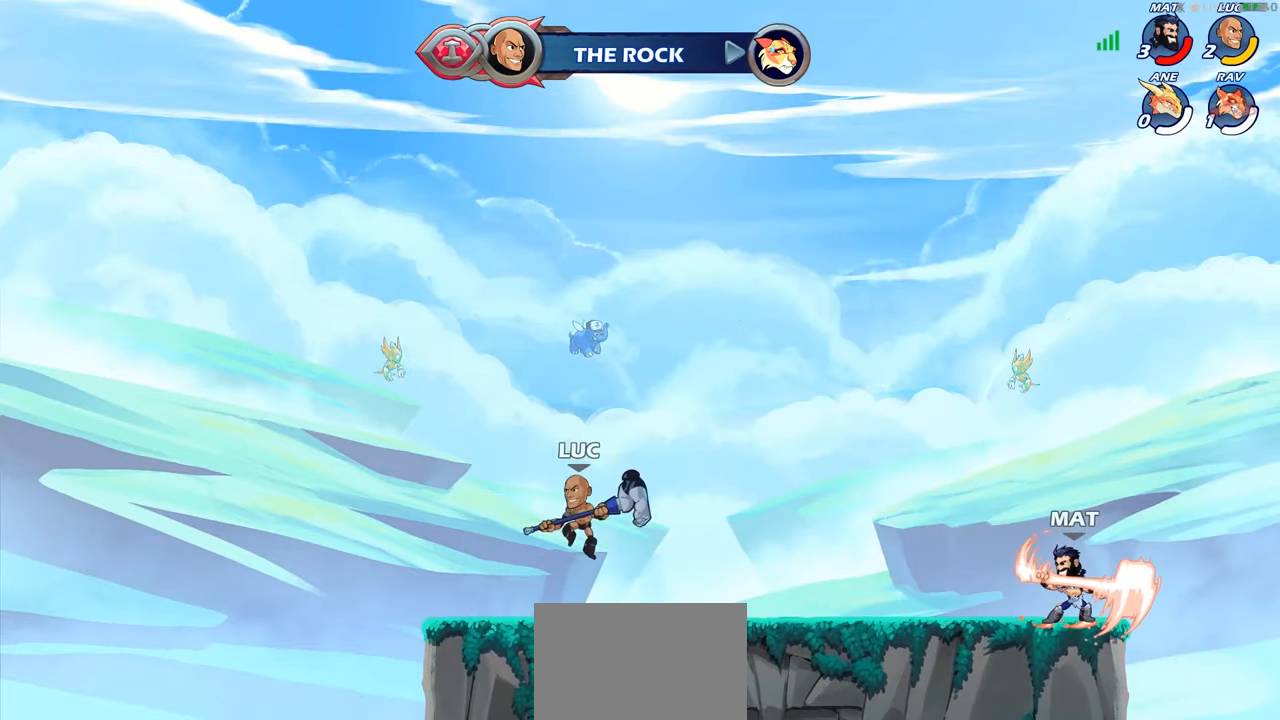
{"buttons": [], "left_stick": "center", "right_stick": "center", "events": [[134, "left_stick", "center"]]}
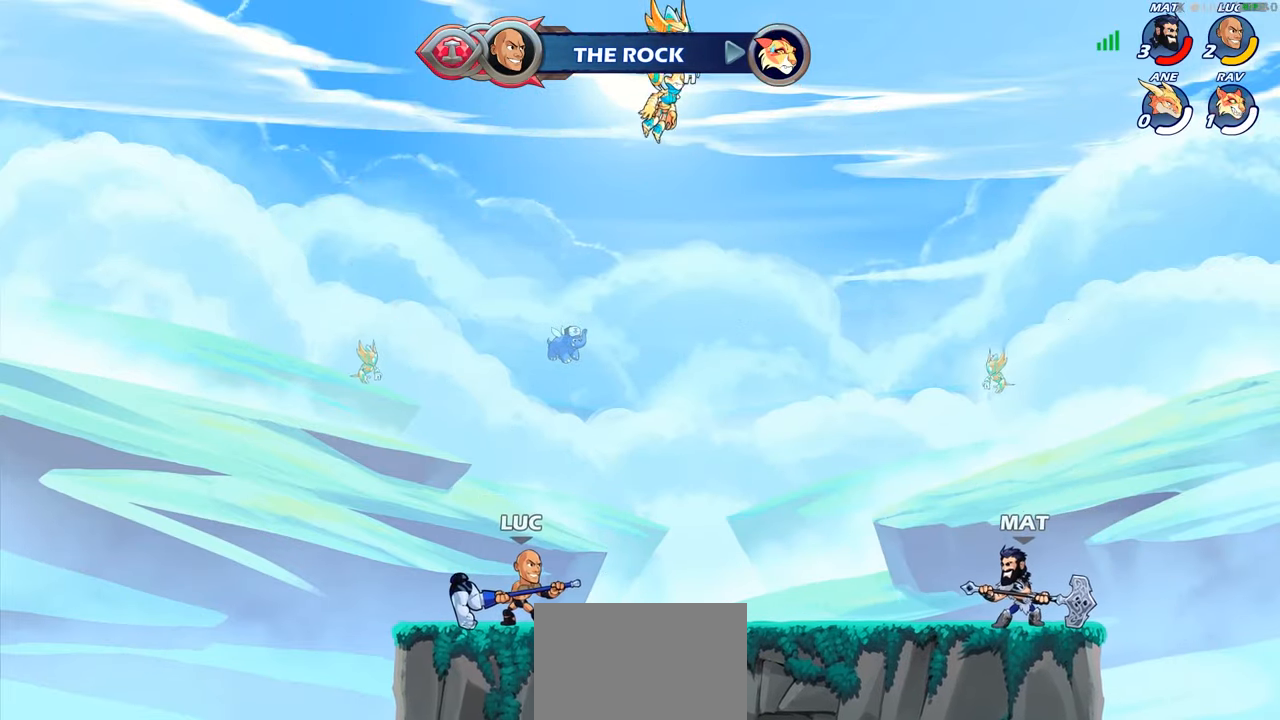
{"buttons": [], "left_stick": "center", "right_stick": "center", "events": []}
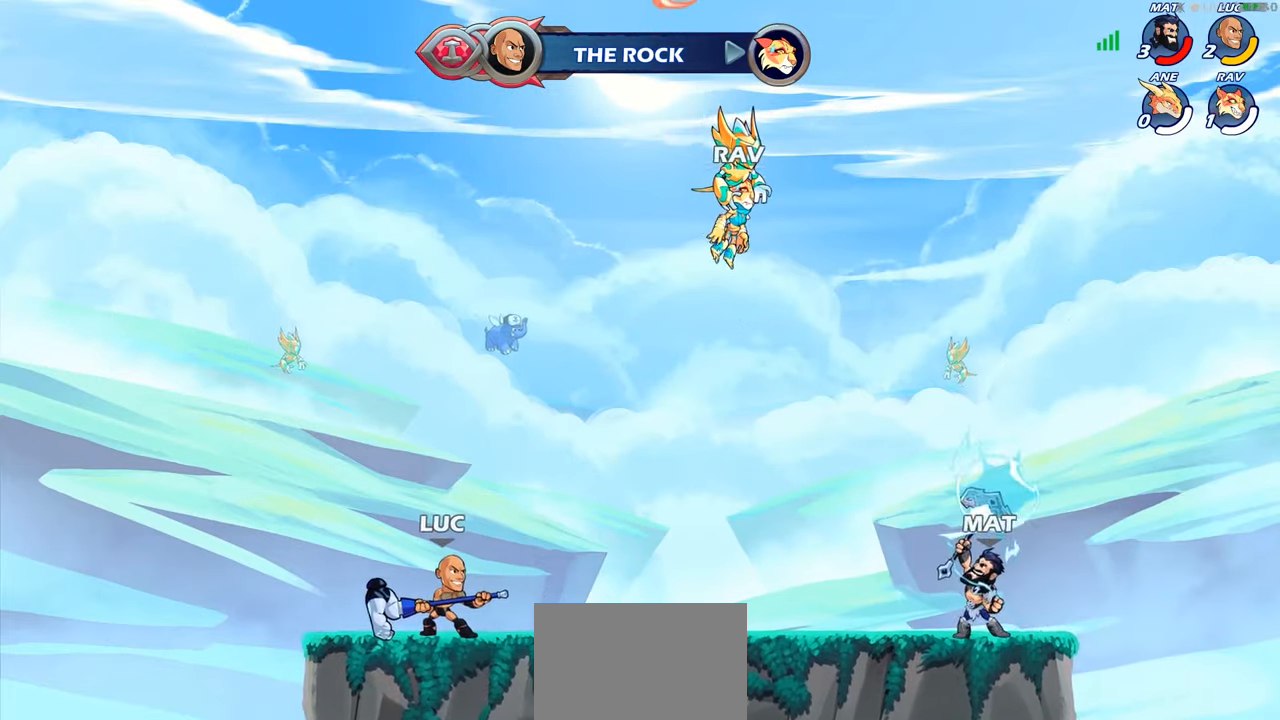
{"buttons": [], "left_stick": "center", "right_stick": "left", "events": [[233, "right_stick", "left"]]}
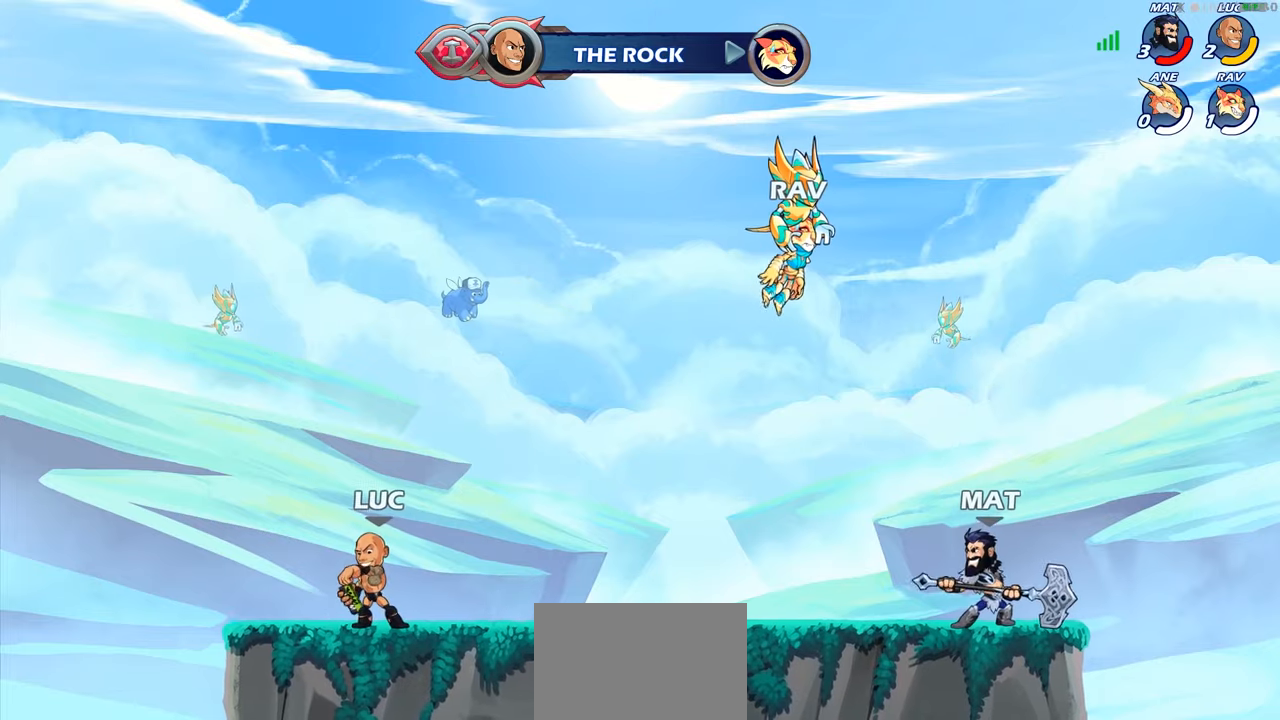
{"buttons": [], "left_stick": "center", "right_stick": "left", "events": []}
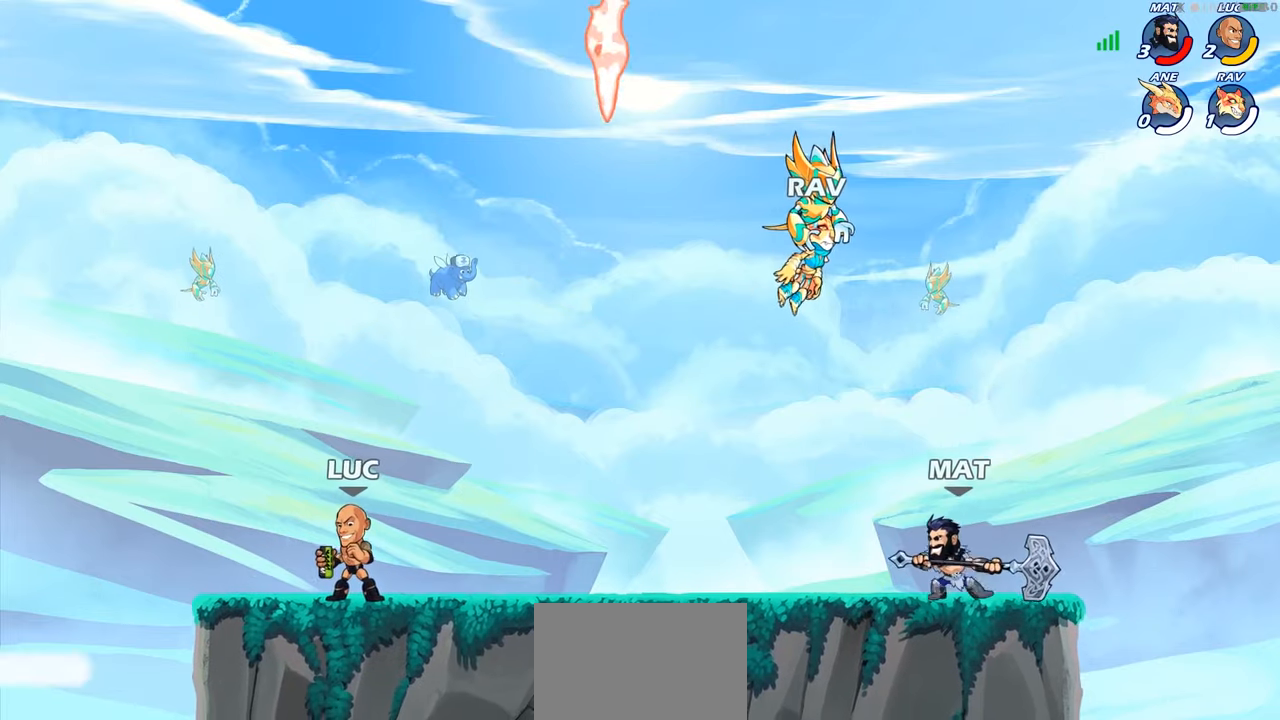
{"buttons": [], "left_stick": "center", "right_stick": "center", "events": [[350, "right_stick", "center"]]}
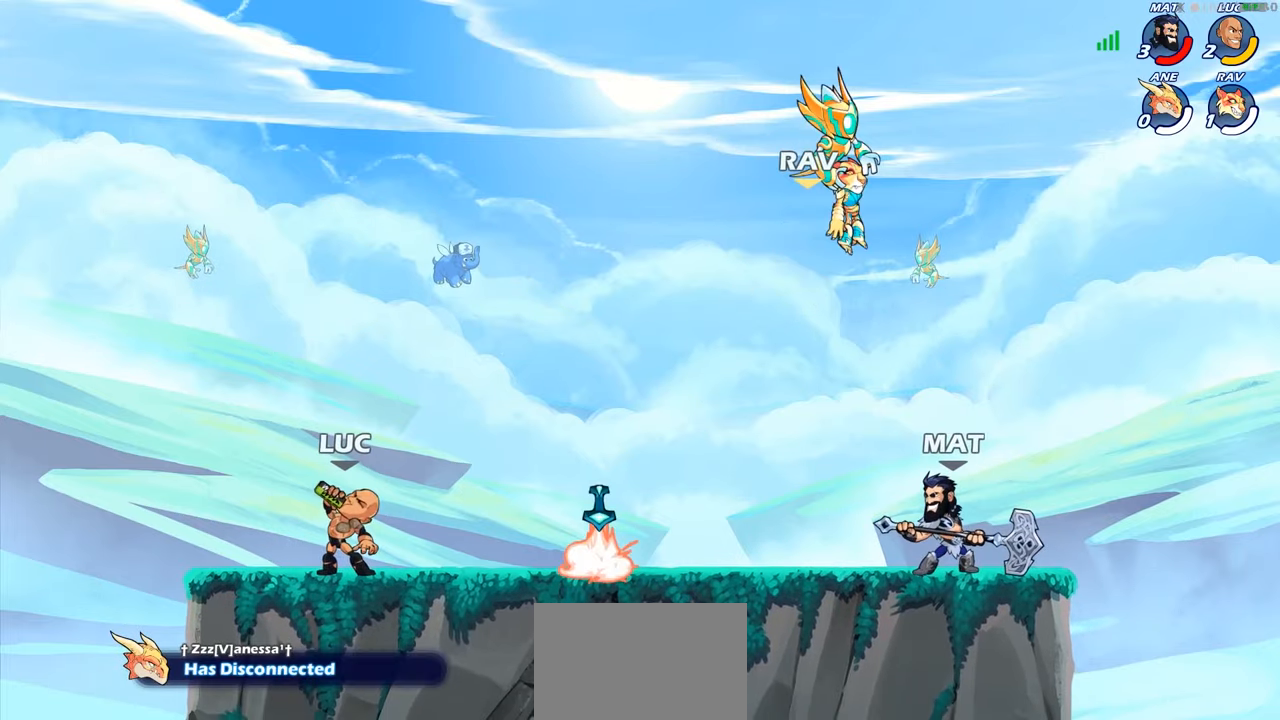
{"buttons": [], "left_stick": "right", "right_stick": "center", "events": [[400, "left_stick", "right"]]}
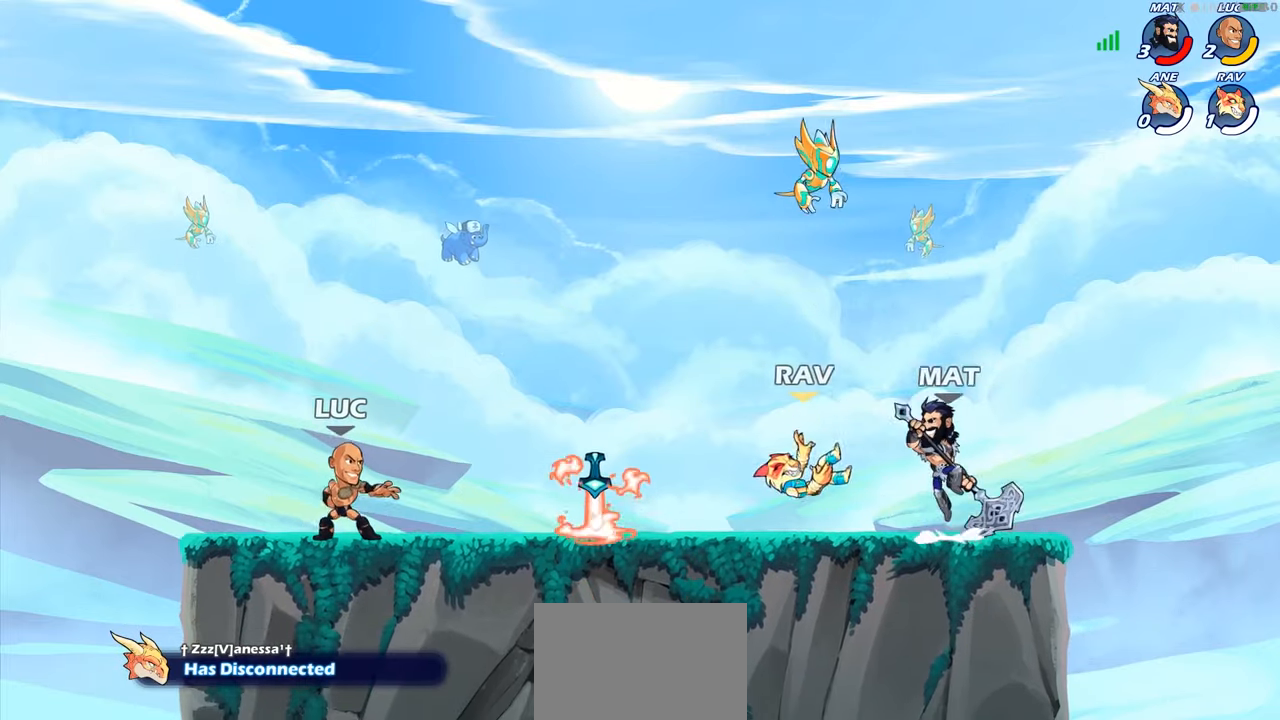
{"buttons": ["SQUARE"], "left_stick": "down", "right_stick": "center", "events": [[400, "left_stick", "down"], [416, "SQUARE", "down"]]}
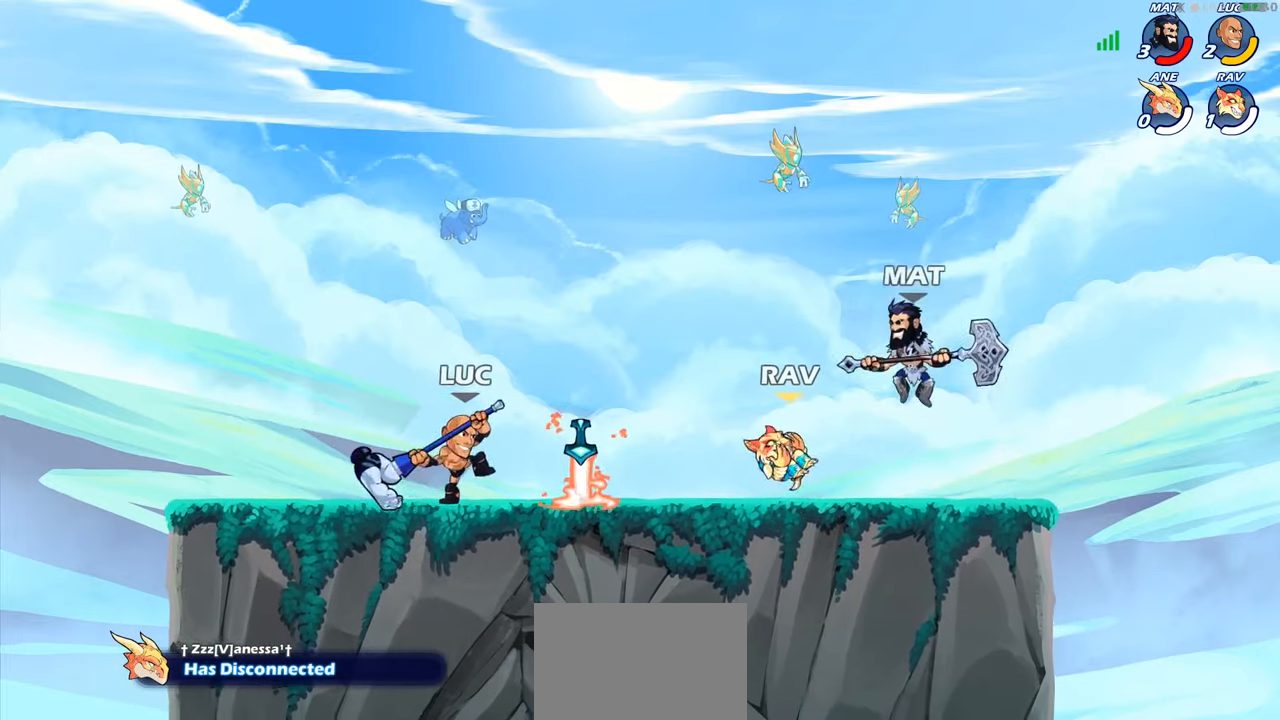
{"buttons": ["R2"], "left_stick": "left", "right_stick": "center", "events": [[33, "SQUARE", "up"], [100, "left_stick", "center"], [416, "left_stick", "left"], [483, "R2", "down"]]}
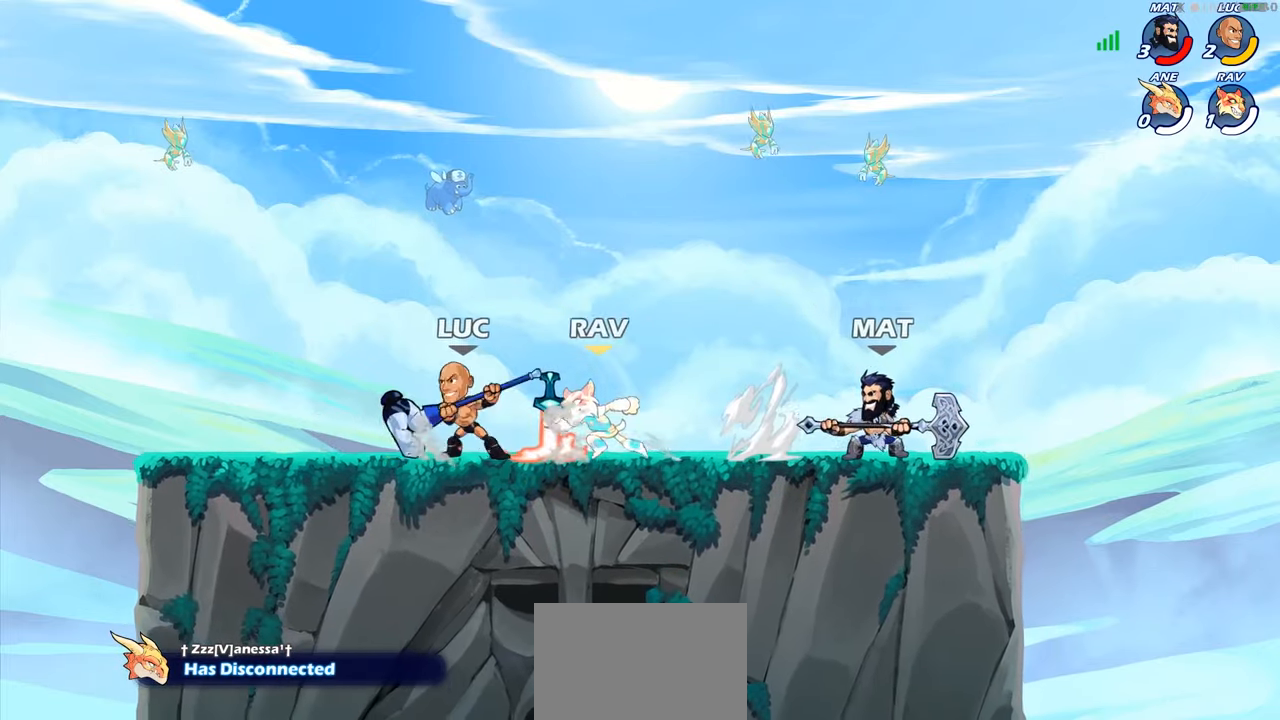
{"buttons": [], "left_stick": "center", "right_stick": "center", "events": [[83, "left_stick", "center"], [100, "R2", "up"], [300, "left_stick", "right"], [316, "SQUARE", "down"], [400, "left_stick", "center"], [416, "SQUARE", "up"]]}
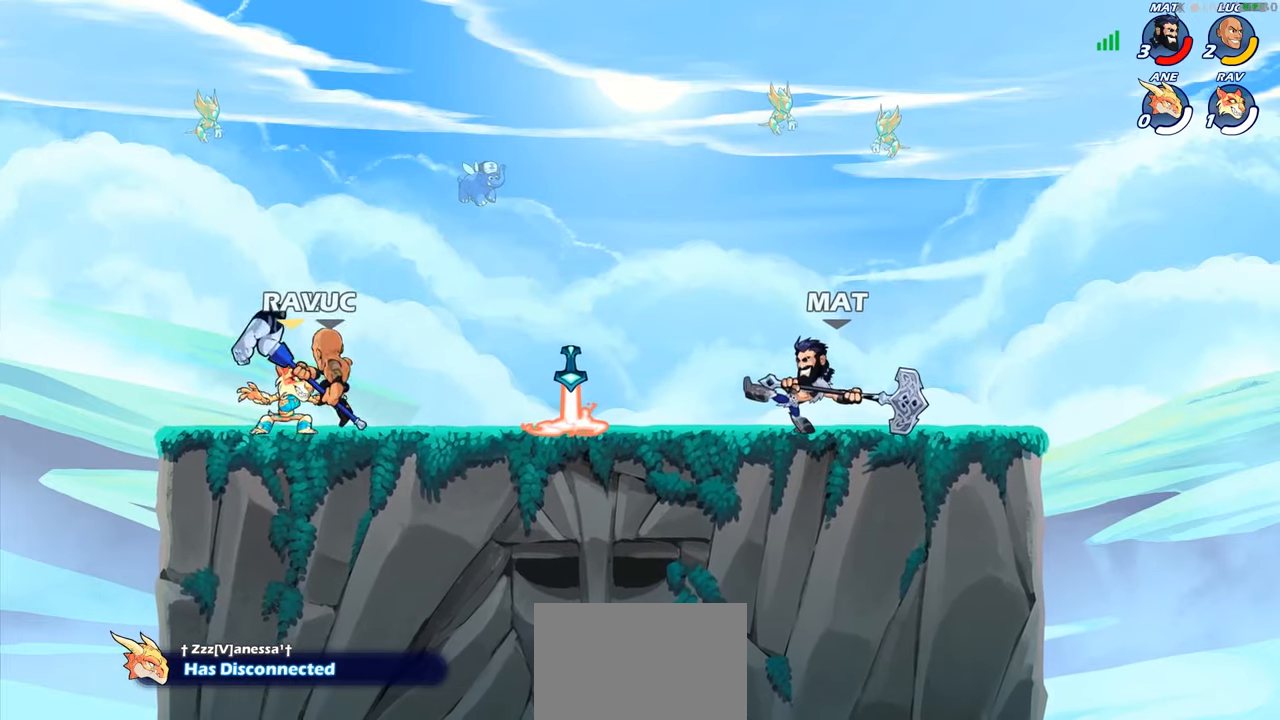
{"buttons": ["CROSS"], "left_stick": "down-left", "right_stick": "center", "events": [[383, "left_stick", "down-left"], [483, "CROSS", "down"]]}
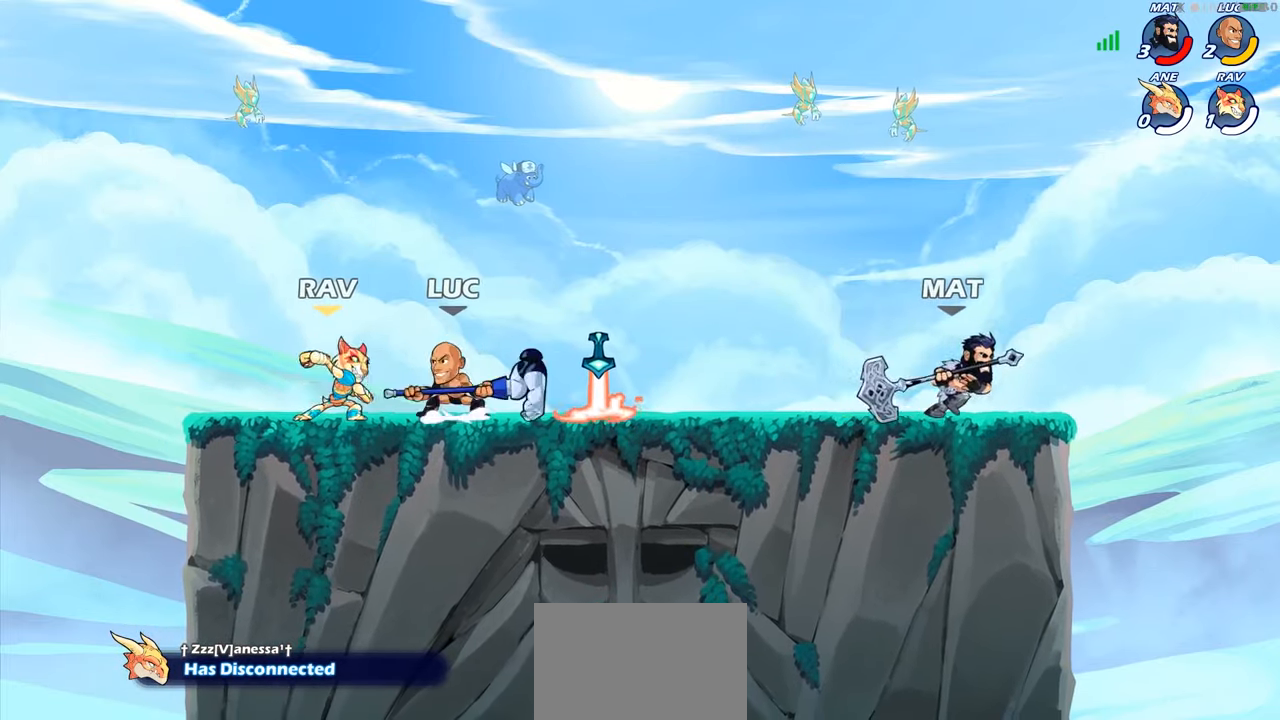
{"buttons": [], "left_stick": "right", "right_stick": "center", "events": [[16, "R1", "down"], [16, "R2", "down"], [50, "left_stick", "up-left"], [183, "CROSS", "up"], [216, "R1", "up"], [233, "R2", "up"], [283, "left_stick", "down"], [416, "left_stick", "right"]]}
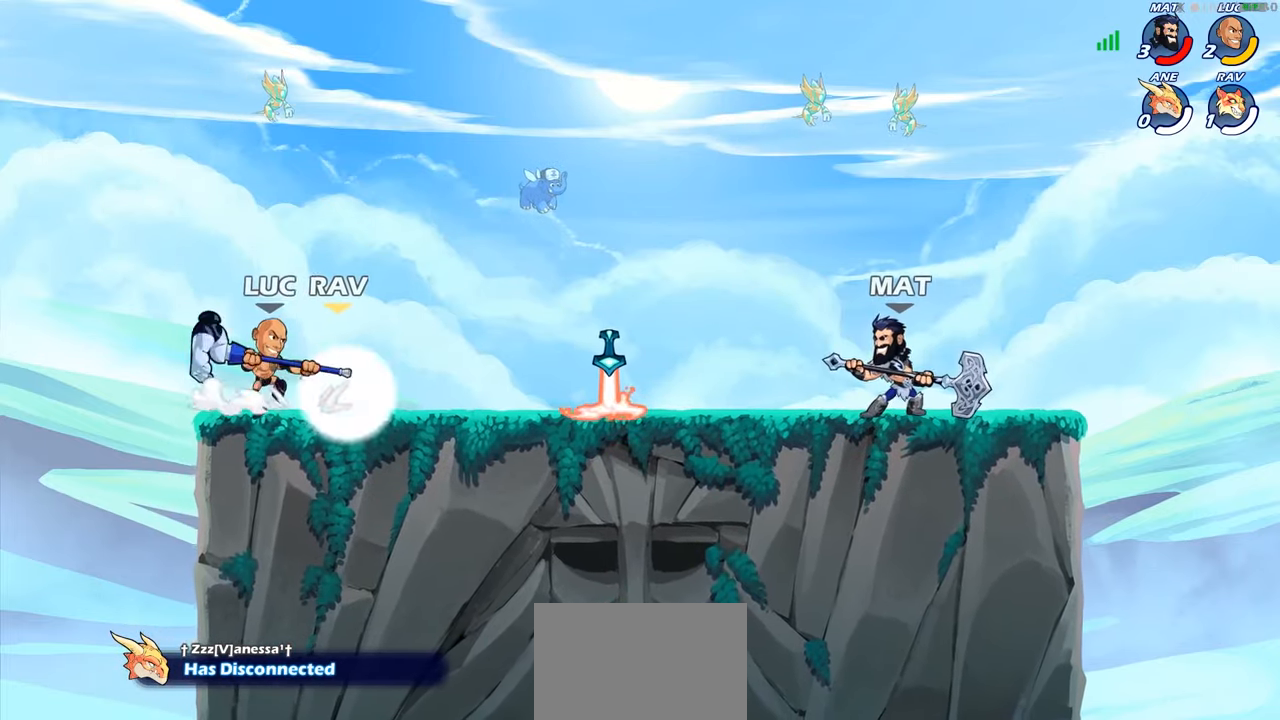
{"buttons": [], "left_stick": "center", "right_stick": "center", "events": [[16, "SQUARE", "down"], [50, "left_stick", "center"], [83, "SQUARE", "up"], [250, "SQUARE", "down"], [350, "SQUARE", "up"]]}
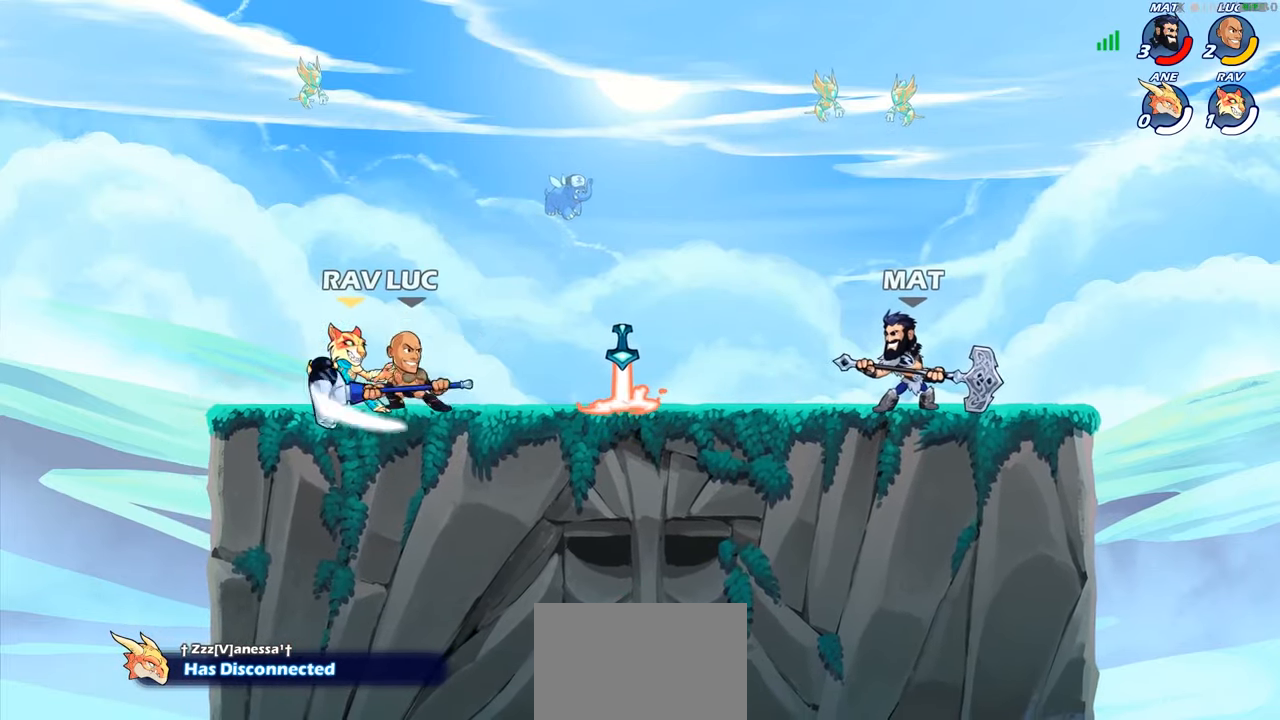
{"buttons": [], "left_stick": "center", "right_stick": "center", "events": [[66, "left_stick", "left"], [150, "SQUARE", "down"], [200, "left_stick", "center"], [233, "SQUARE", "up"], [317, "SQUARE", "down"], [417, "SQUARE", "up"]]}
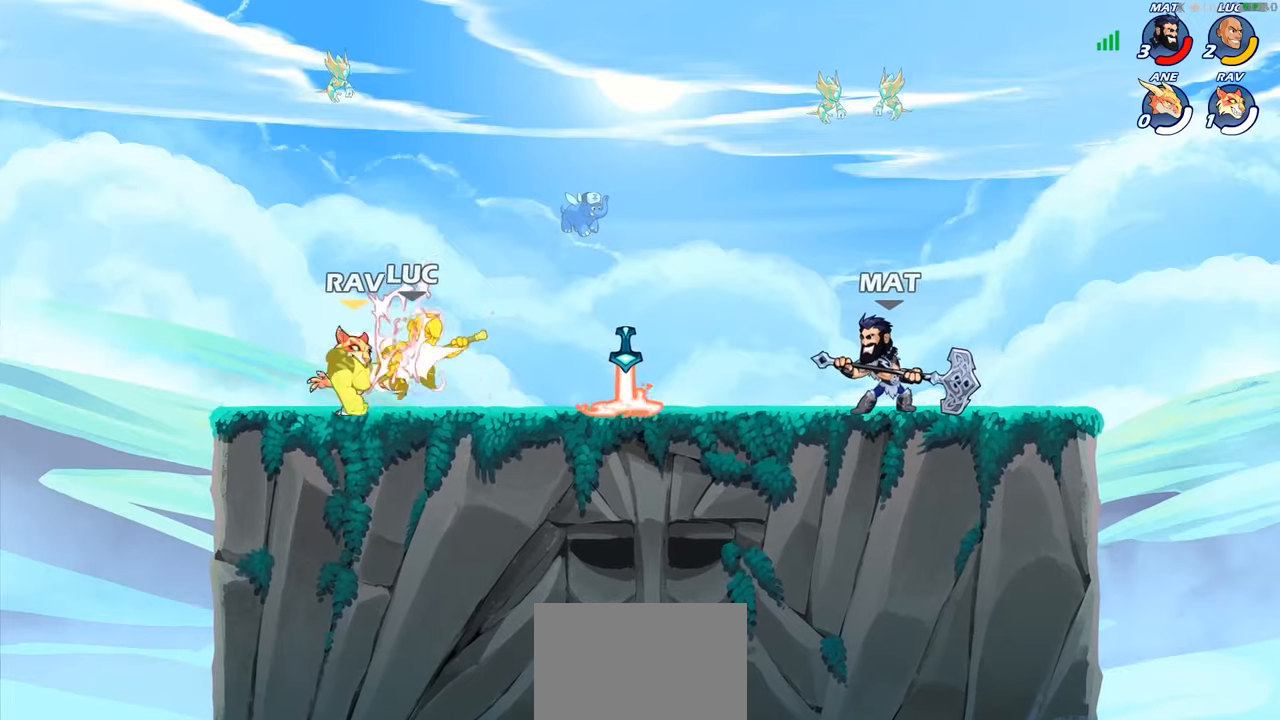
{"buttons": [], "left_stick": "center", "right_stick": "center", "events": [[350, "left_stick", "right"], [450, "left_stick", "center"]]}
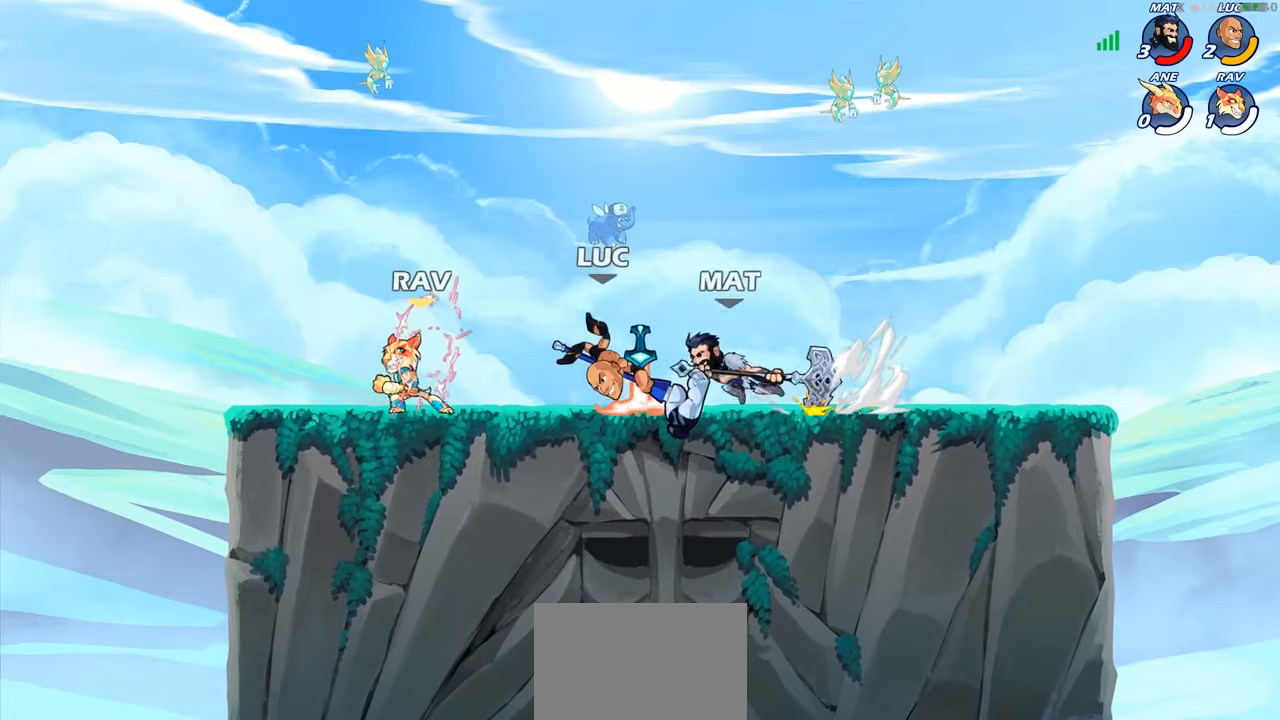
{"buttons": [], "left_stick": "down-left", "right_stick": "center", "events": [[17, "left_stick", "left"], [100, "CROSS", "down"], [283, "CROSS", "up"], [450, "left_stick", "down-left"]]}
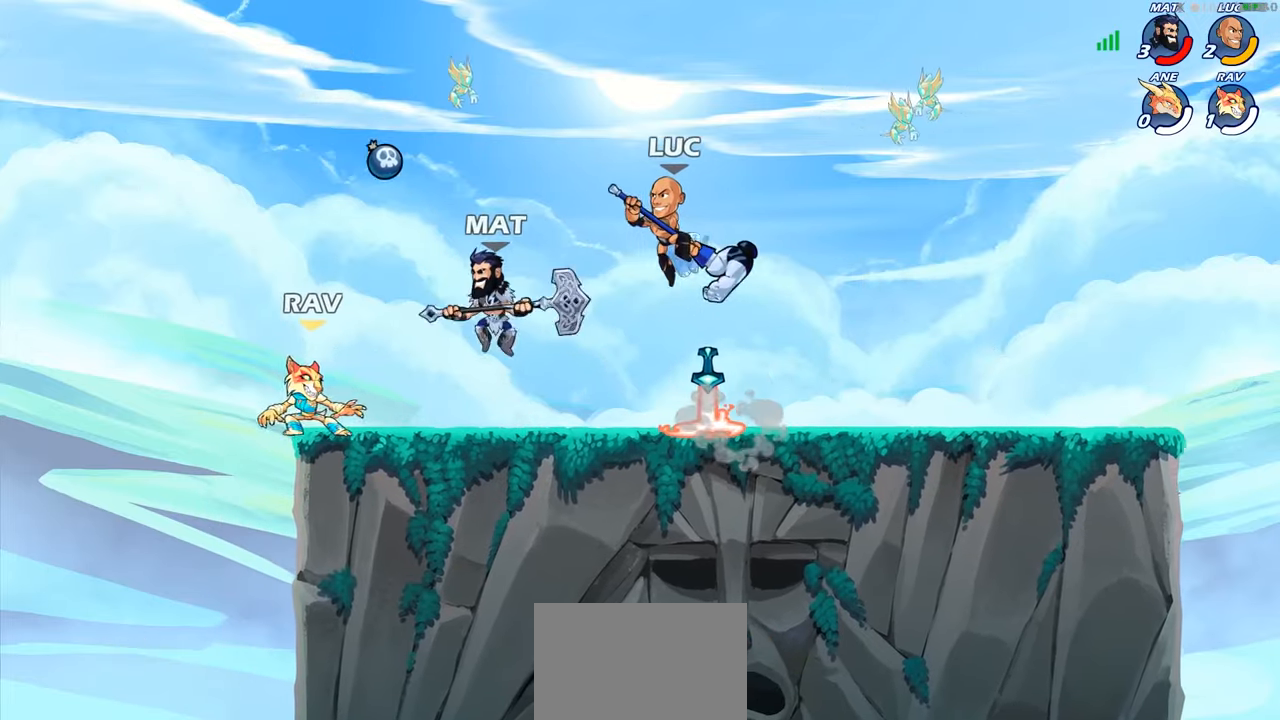
{"buttons": [], "left_stick": "center", "right_stick": "center", "events": [[117, "SQUARE", "down"], [150, "left_stick", "up-left"], [200, "SQUARE", "up"], [283, "left_stick", "center"]]}
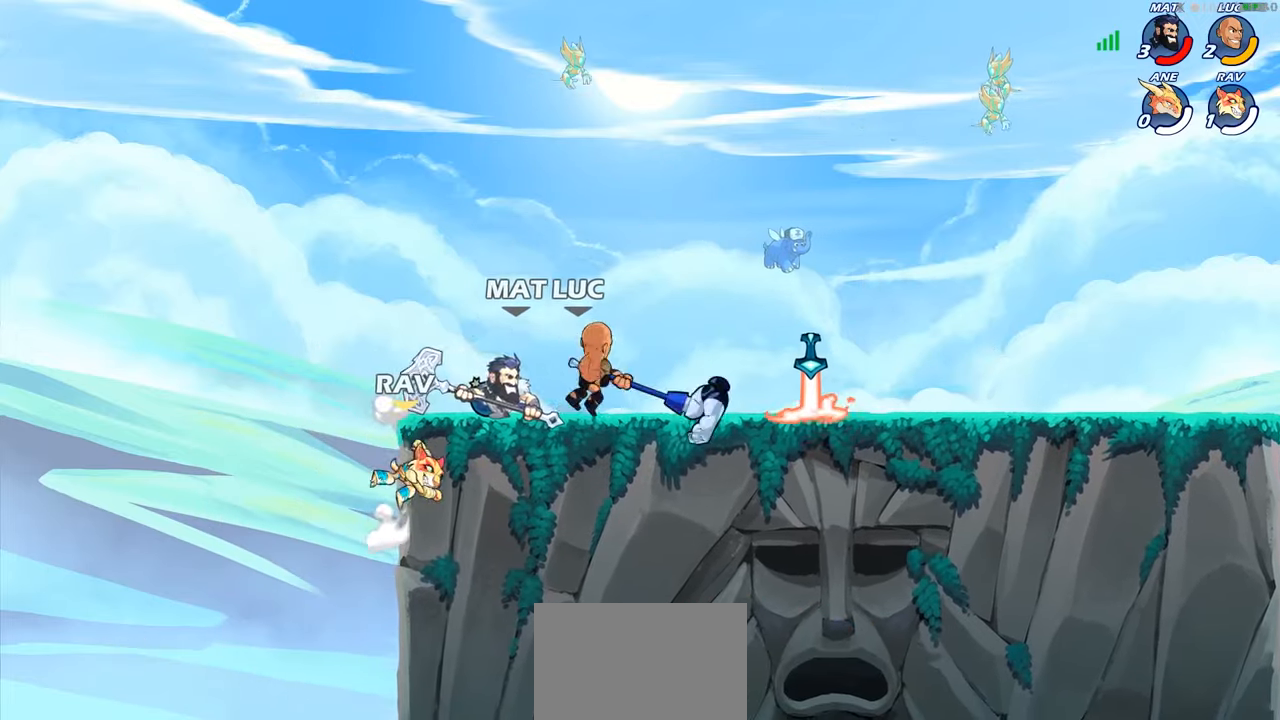
{"buttons": [], "left_stick": "center", "right_stick": "center", "events": [[200, "left_stick", "left"], [300, "R1", "down"], [300, "R2", "down"], [333, "left_stick", "down-left"], [367, "SQUARE", "down"], [400, "R1", "up"], [400, "R2", "up"], [467, "SQUARE", "up"], [500, "left_stick", "center"]]}
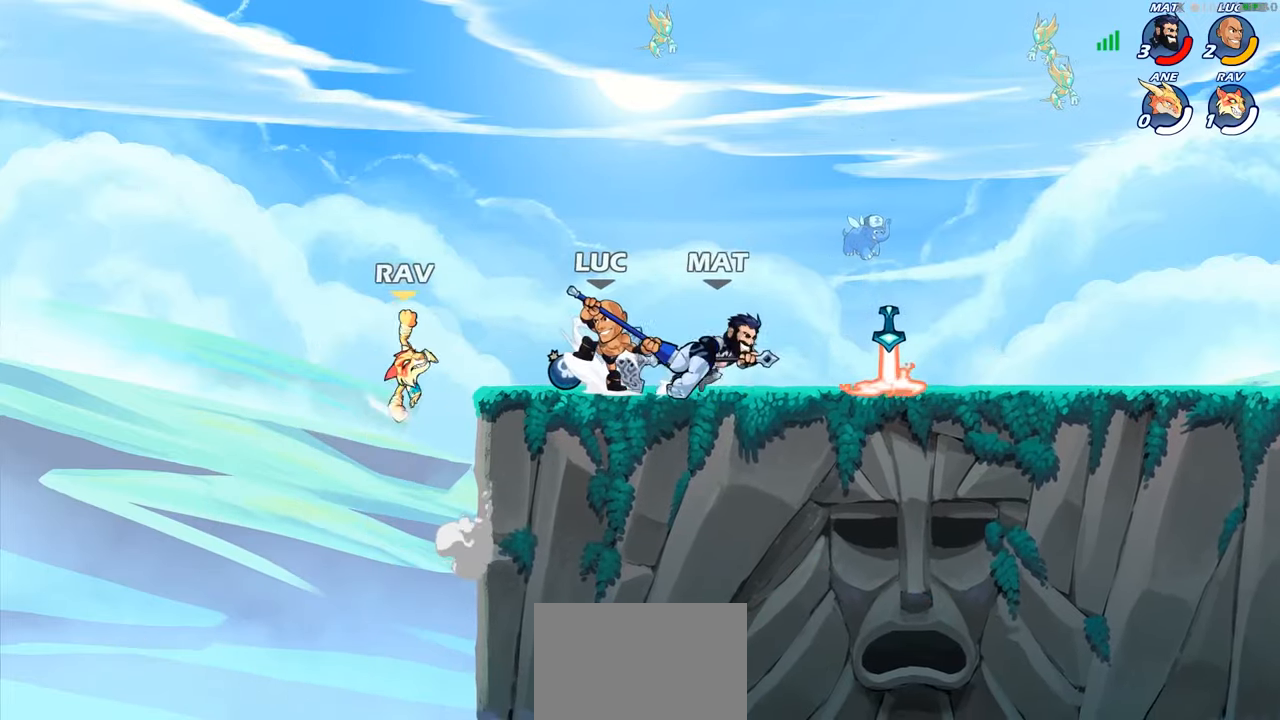
{"buttons": ["CROSS"], "left_stick": "right", "right_stick": "center", "events": [[433, "left_stick", "right"], [467, "CROSS", "down"]]}
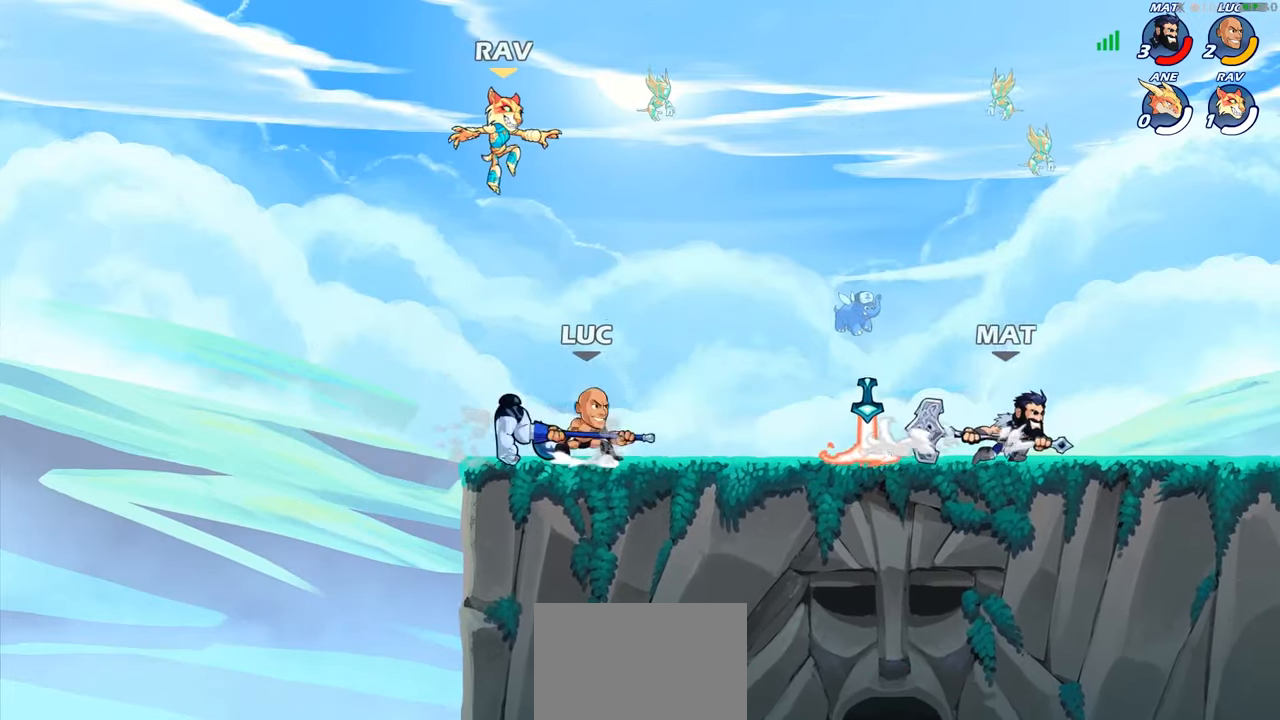
{"buttons": [], "left_stick": "center", "right_stick": "center", "events": [[33, "CIRCLE", "down"], [33, "CROSS", "up"], [67, "left_stick", "center"], [150, "CIRCLE", "up"]]}
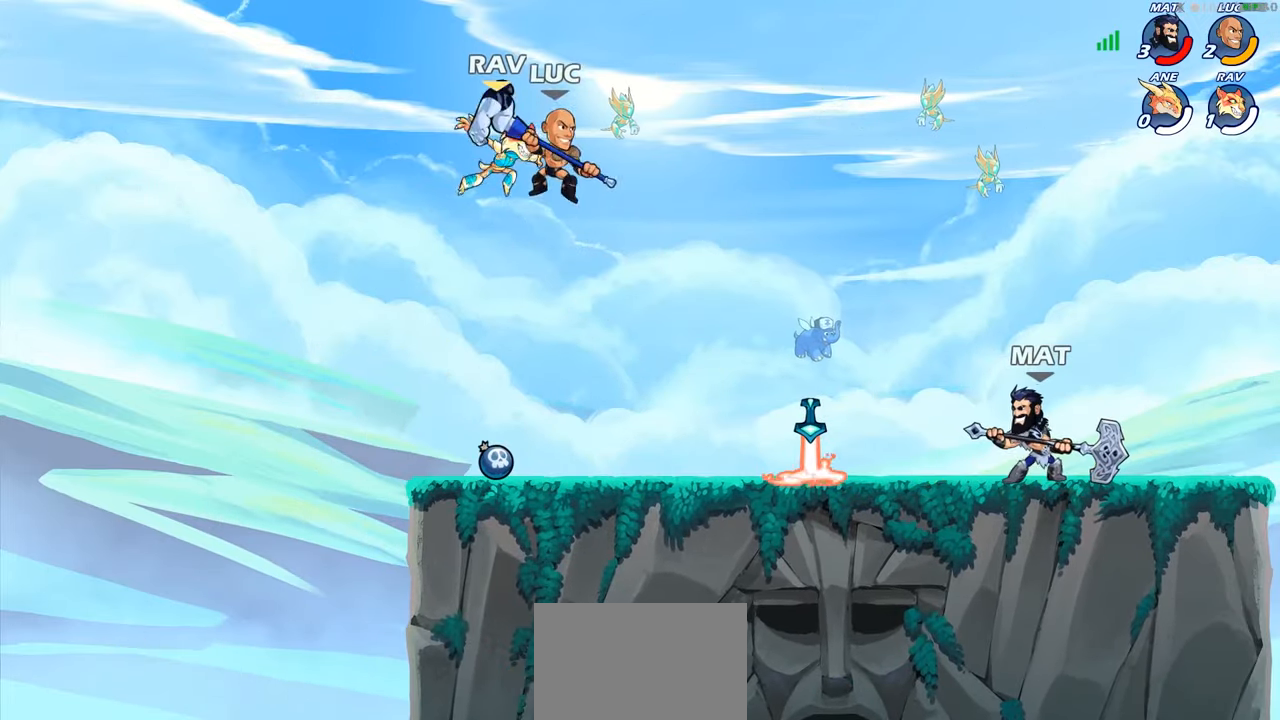
{"buttons": [], "left_stick": "center", "right_stick": "center", "events": [[83, "left_stick", "down-left"], [133, "SQUARE", "down"], [133, "TRIANGLE", "down"], [167, "TRIANGLE", "up"], [200, "left_stick", "down"], [217, "SQUARE", "up"], [300, "left_stick", "center"]]}
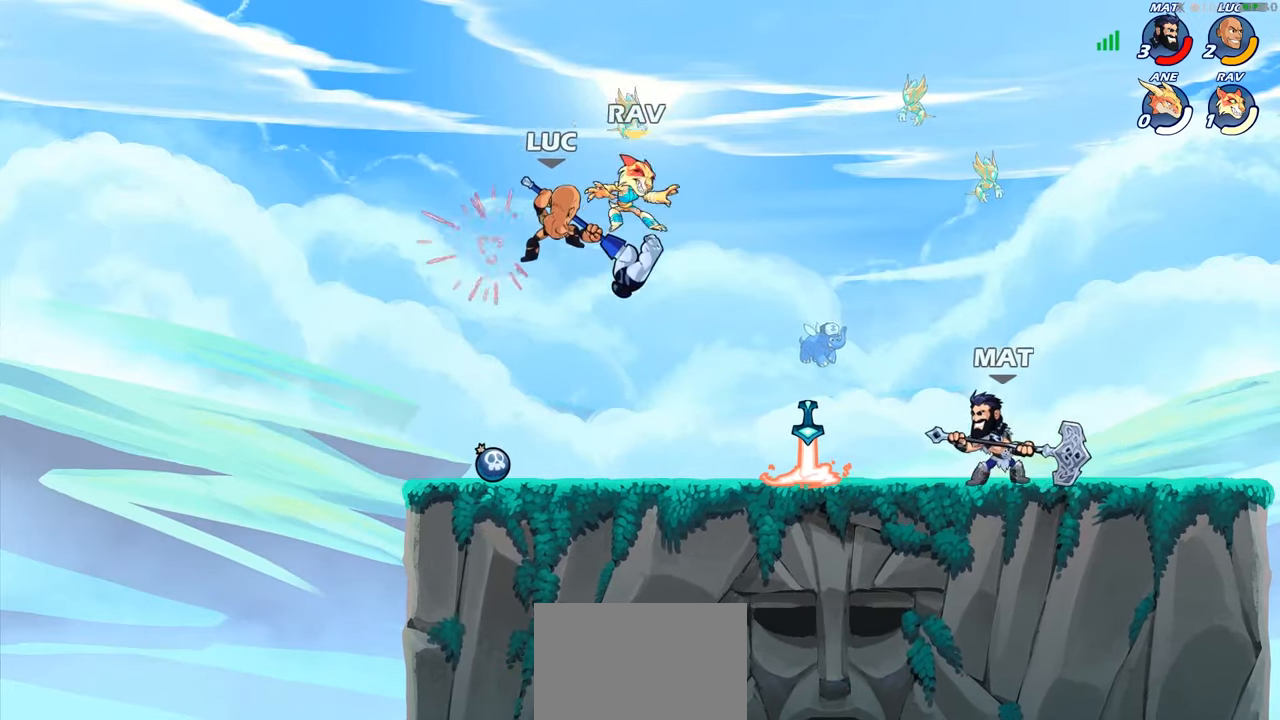
{"buttons": [], "left_stick": "center", "right_stick": "center", "events": []}
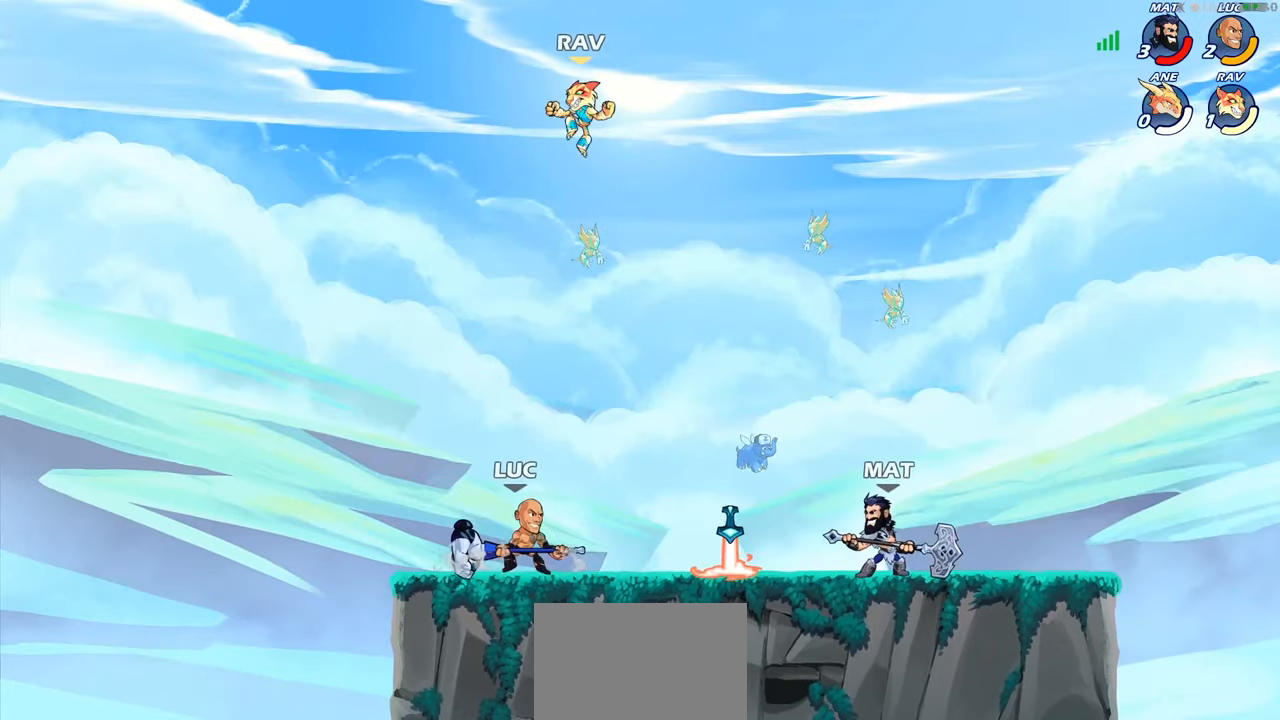
{"buttons": [], "left_stick": "center", "right_stick": "center", "events": [[17, "CROSS", "down"], [133, "CROSS", "up"], [300, "CIRCLE", "down"], [300, "R2", "down"], [367, "R2", "up"], [383, "CIRCLE", "up"]]}
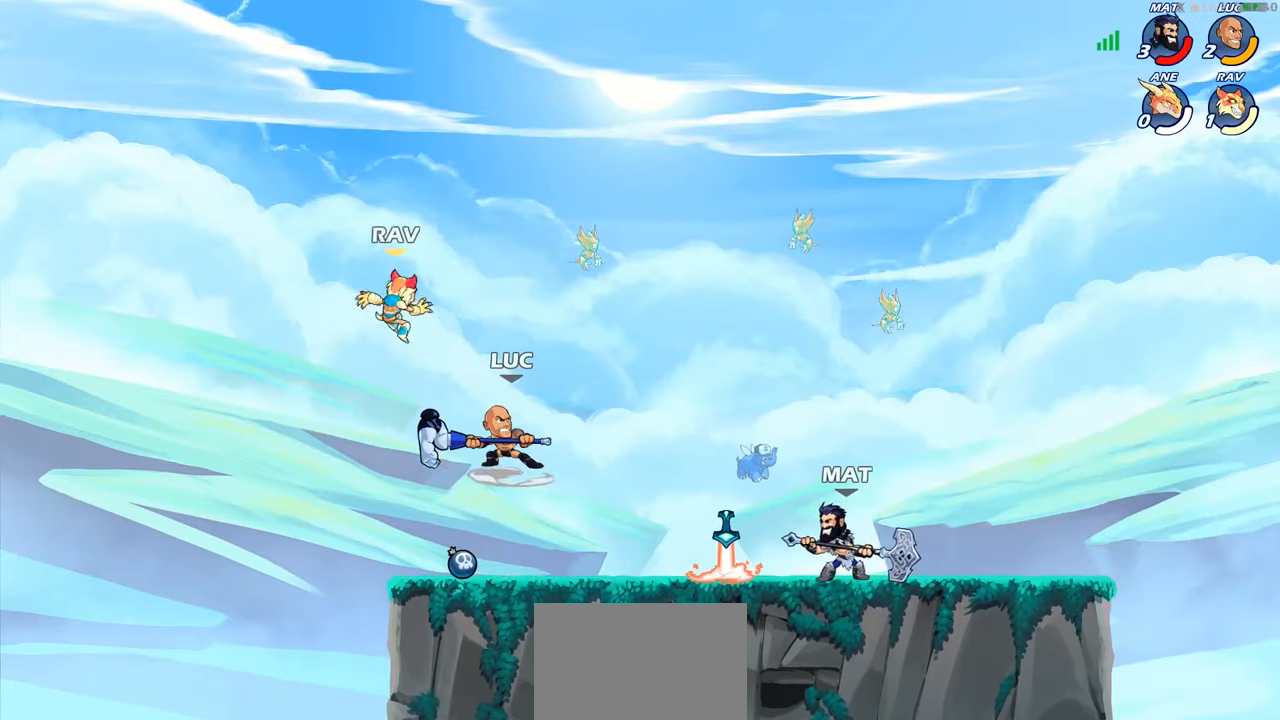
{"buttons": [], "left_stick": "up-left", "right_stick": "center", "events": [[17, "left_stick", "left"], [200, "left_stick", "center"], [500, "left_stick", "up-left"]]}
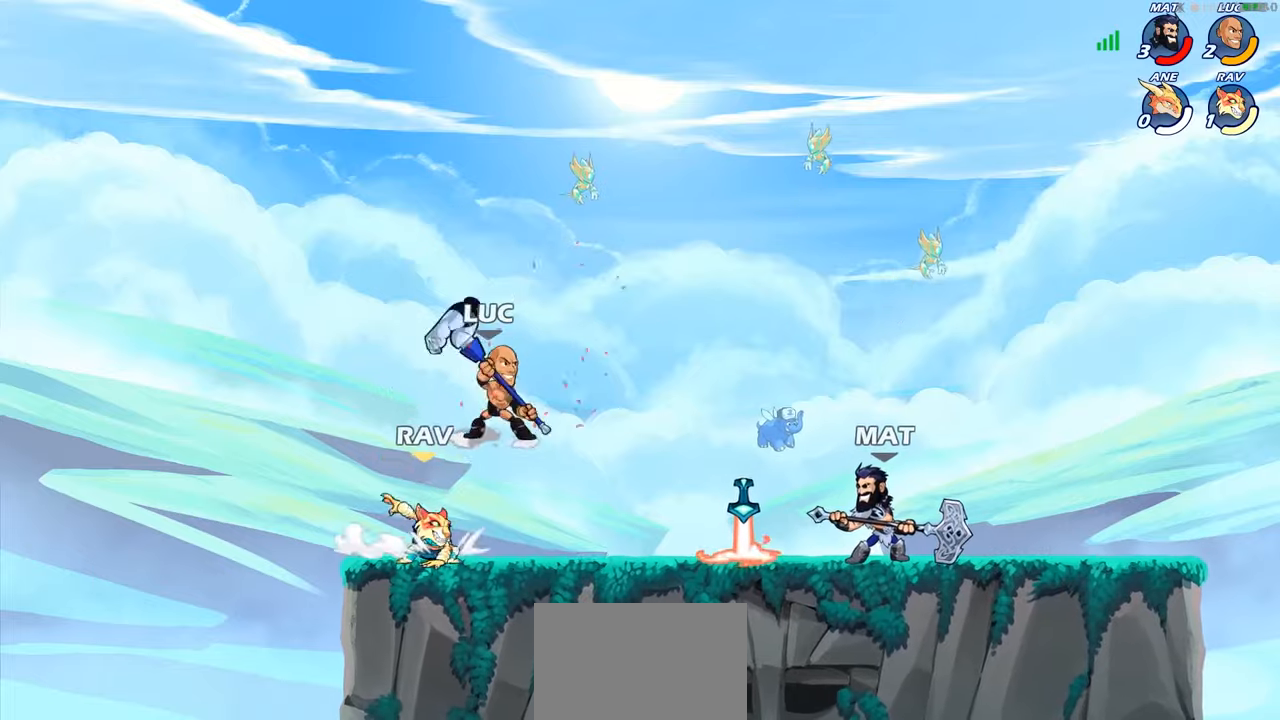
{"buttons": ["SQUARE"], "left_stick": "down-right", "right_stick": "center", "events": [[67, "CROSS", "down"], [284, "left_stick", "down-left"], [300, "CROSS", "up"], [400, "left_stick", "down-right"], [500, "SQUARE", "down"]]}